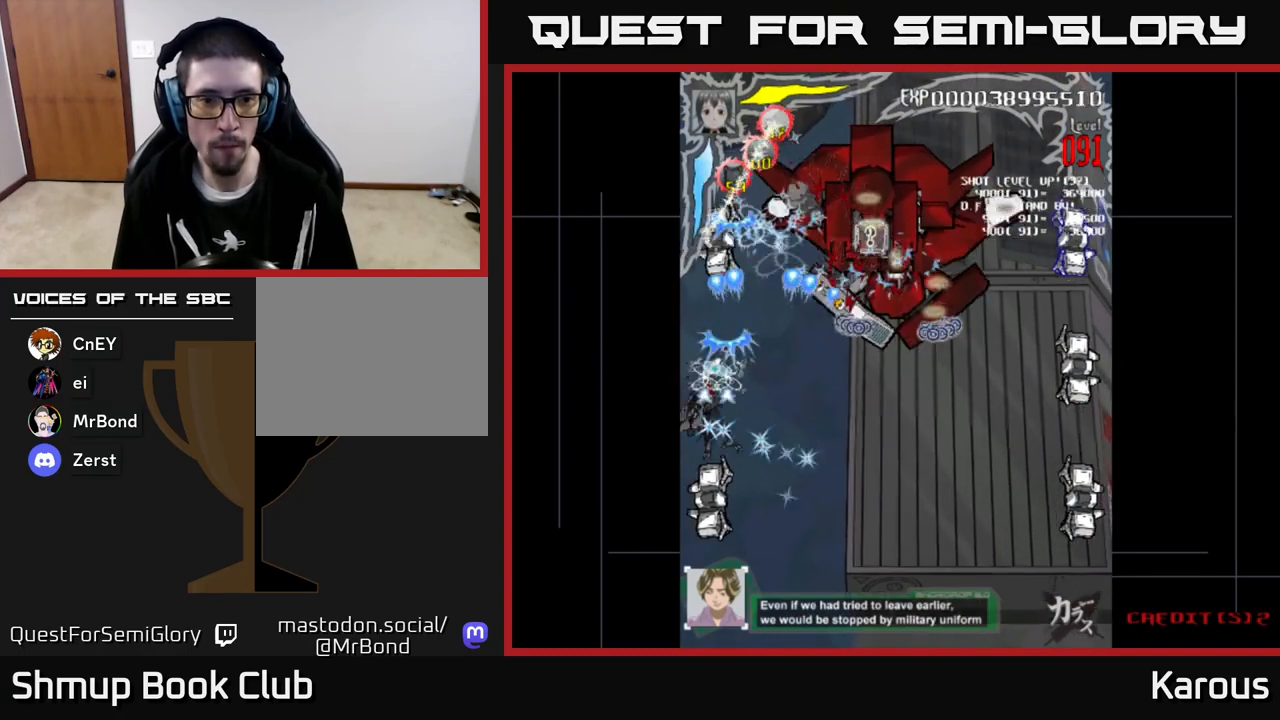
Gameplay with a controller (Xbox layout); each line is a JSON object with the inputs held at the frame after it. "events" lists button and stick changes between this image and that frame as [ms after this image, input, new state], when the widget could be followed in between. Not read: right_stick.
{"buttons": ["A", "DPAD_DOWN", "DPAD_RIGHT"], "left_stick": "center", "events": [[317, "DPAD_RIGHT", "down"]]}
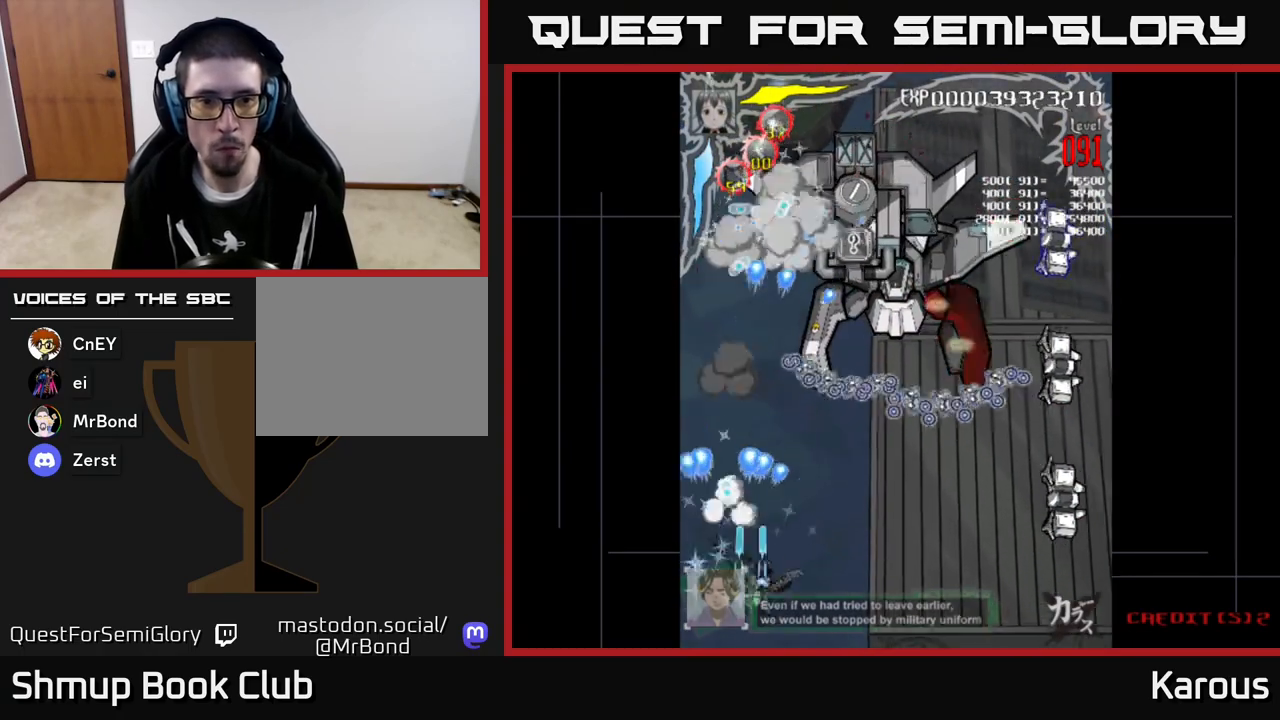
{"buttons": ["A", "DPAD_RIGHT"], "left_stick": "center", "events": [[50, "DPAD_DOWN", "up"]]}
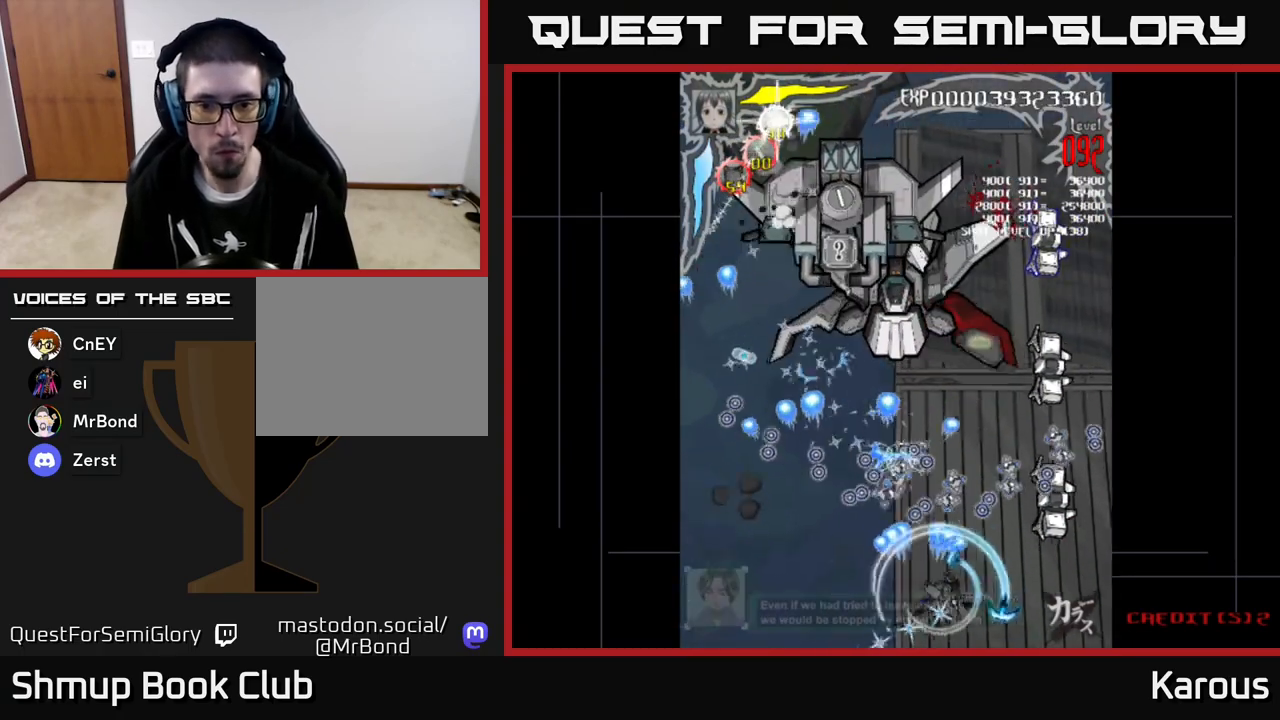
{"buttons": ["A", "DPAD_UP", "DPAD_LEFT"], "left_stick": "center", "events": [[150, "DPAD_DOWN", "down"], [267, "DPAD_DOWN", "up"], [350, "X", "down"], [400, "DPAD_RIGHT", "up"], [433, "DPAD_UP", "down"], [450, "DPAD_LEFT", "down"], [483, "X", "up"]]}
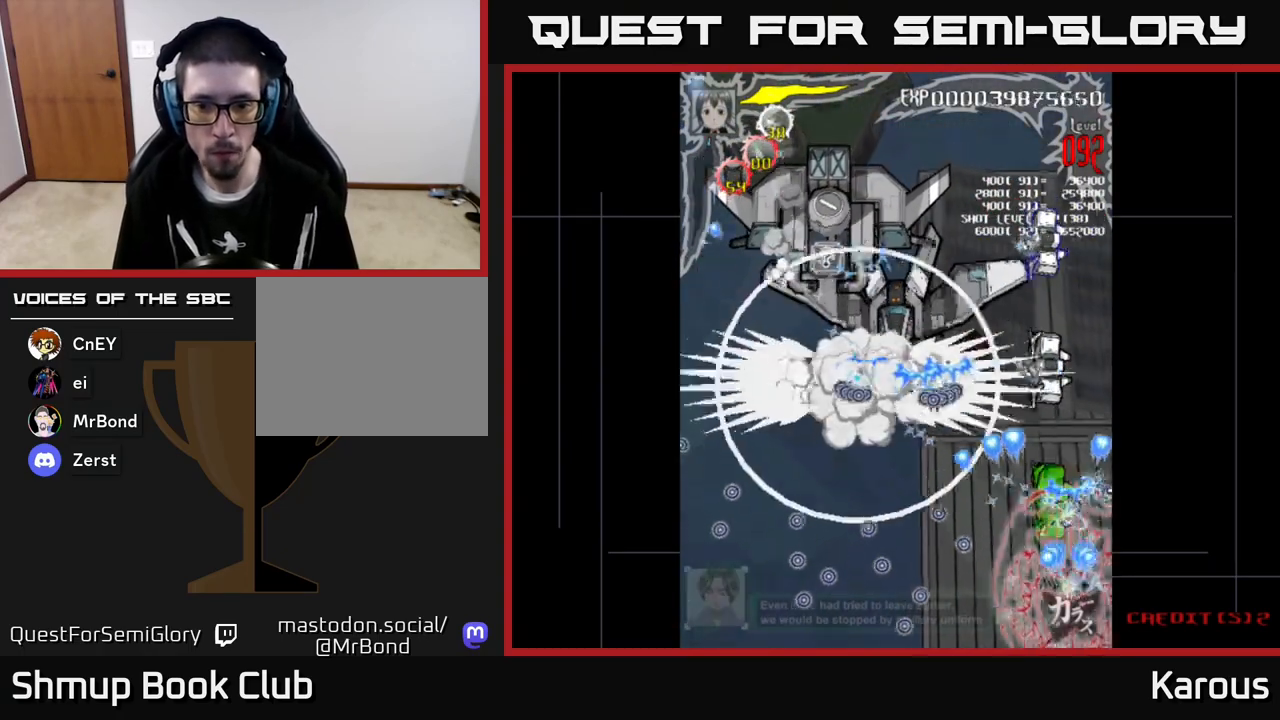
{"buttons": ["B", "DPAD_UP"], "left_stick": "center", "events": [[50, "DPAD_LEFT", "up"], [100, "A", "up"], [133, "B", "down"], [233, "DPAD_LEFT", "down"], [333, "DPAD_LEFT", "up"]]}
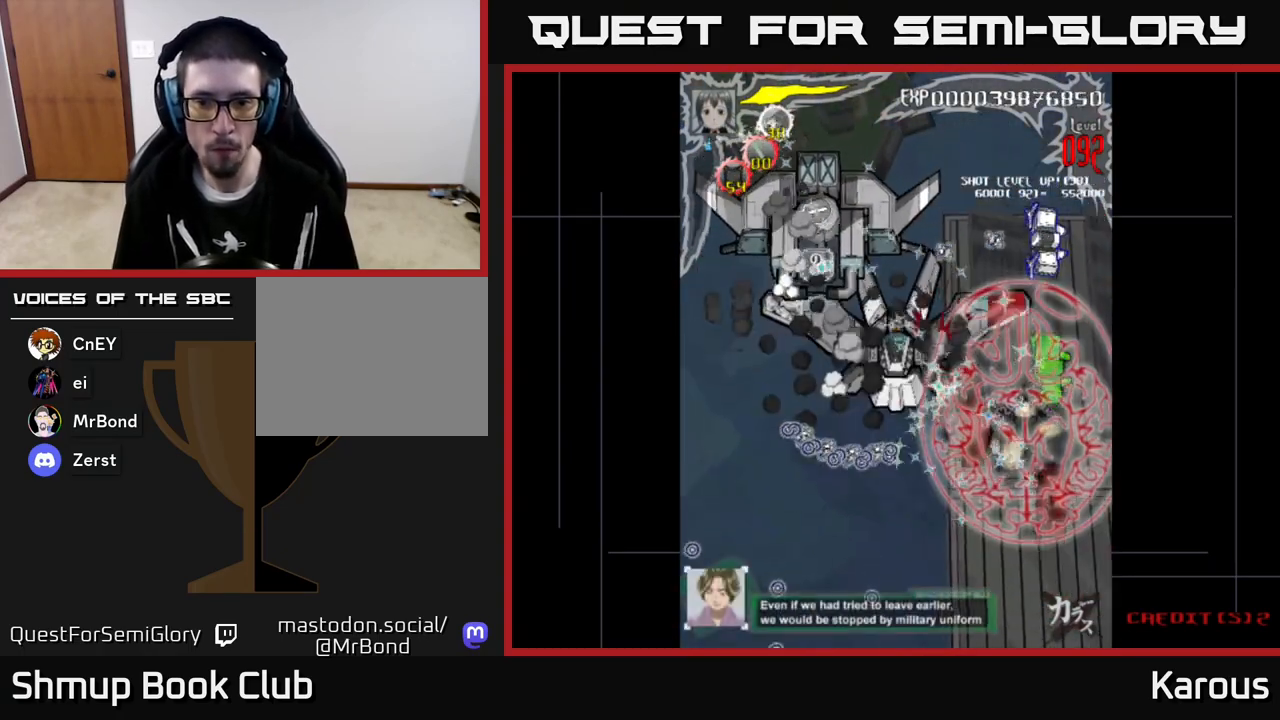
{"buttons": ["B", "DPAD_DOWN"], "left_stick": "center", "events": [[467, "DPAD_UP", "up"], [483, "DPAD_DOWN", "down"]]}
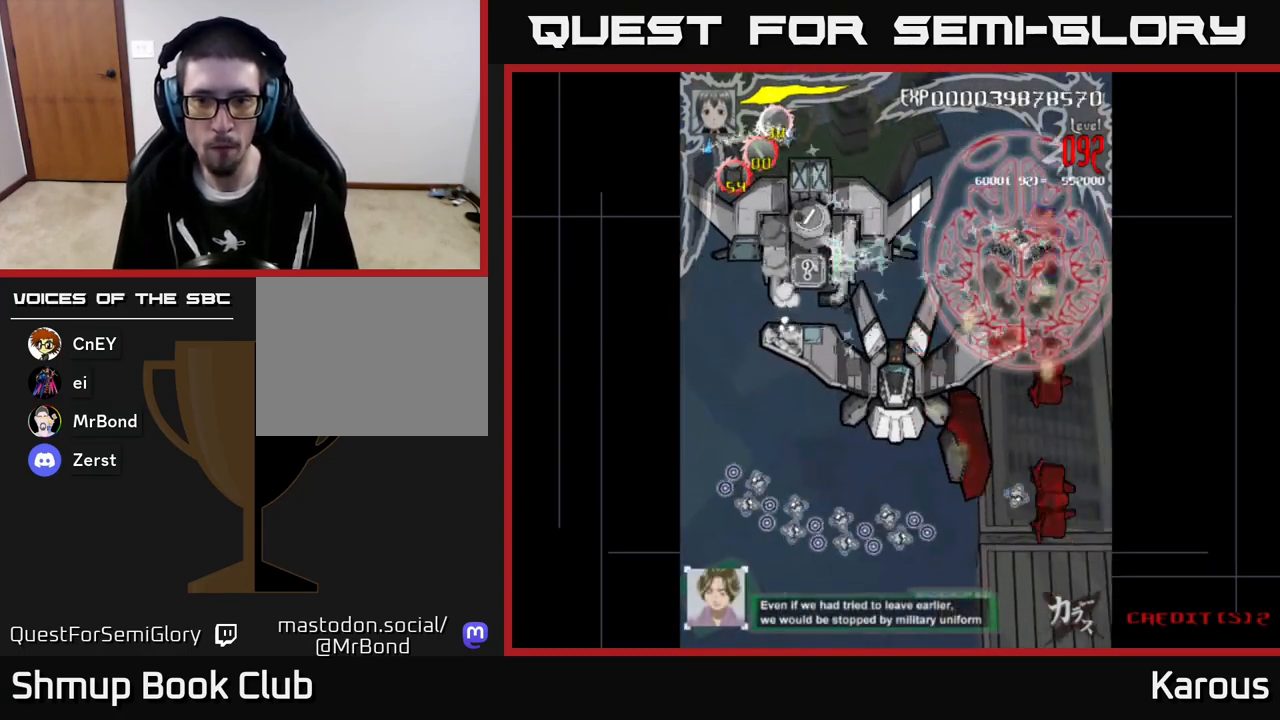
{"buttons": ["B", "DPAD_DOWN"], "left_stick": "center", "events": []}
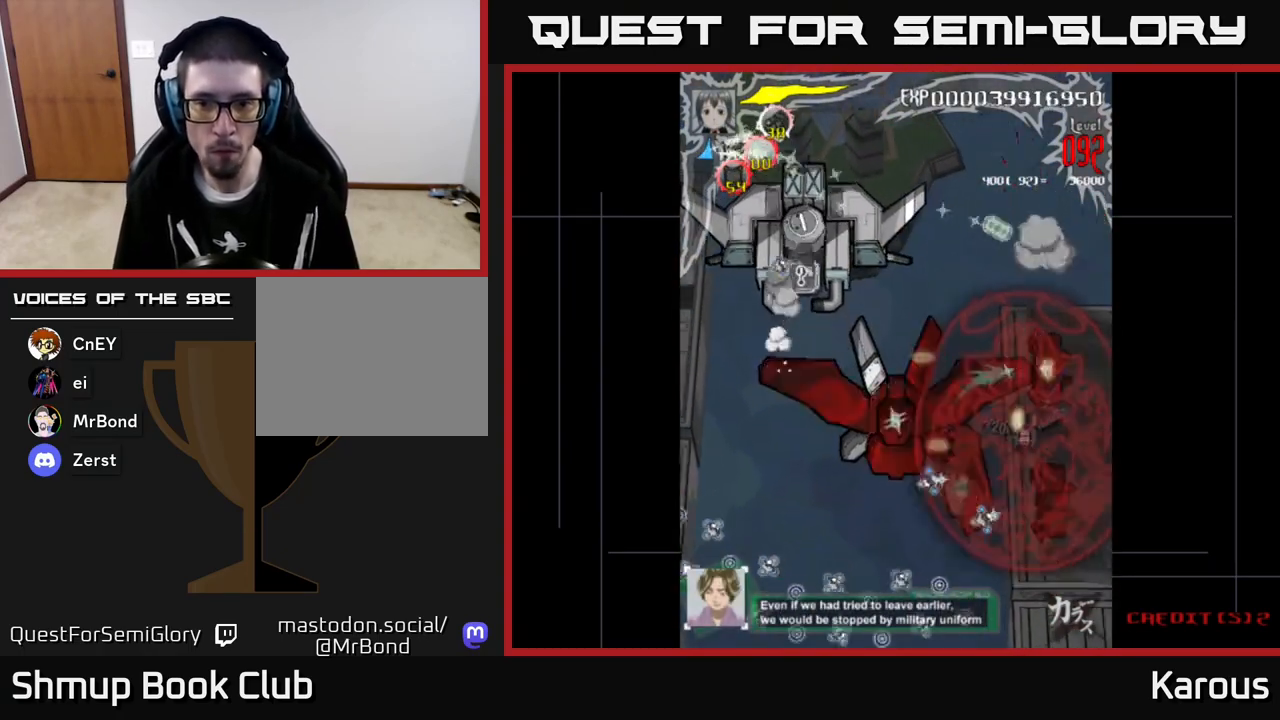
{"buttons": ["B", "DPAD_UP", "DPAD_LEFT"], "left_stick": "center", "events": [[367, "DPAD_DOWN", "up"], [367, "DPAD_LEFT", "down"], [450, "DPAD_UP", "down"]]}
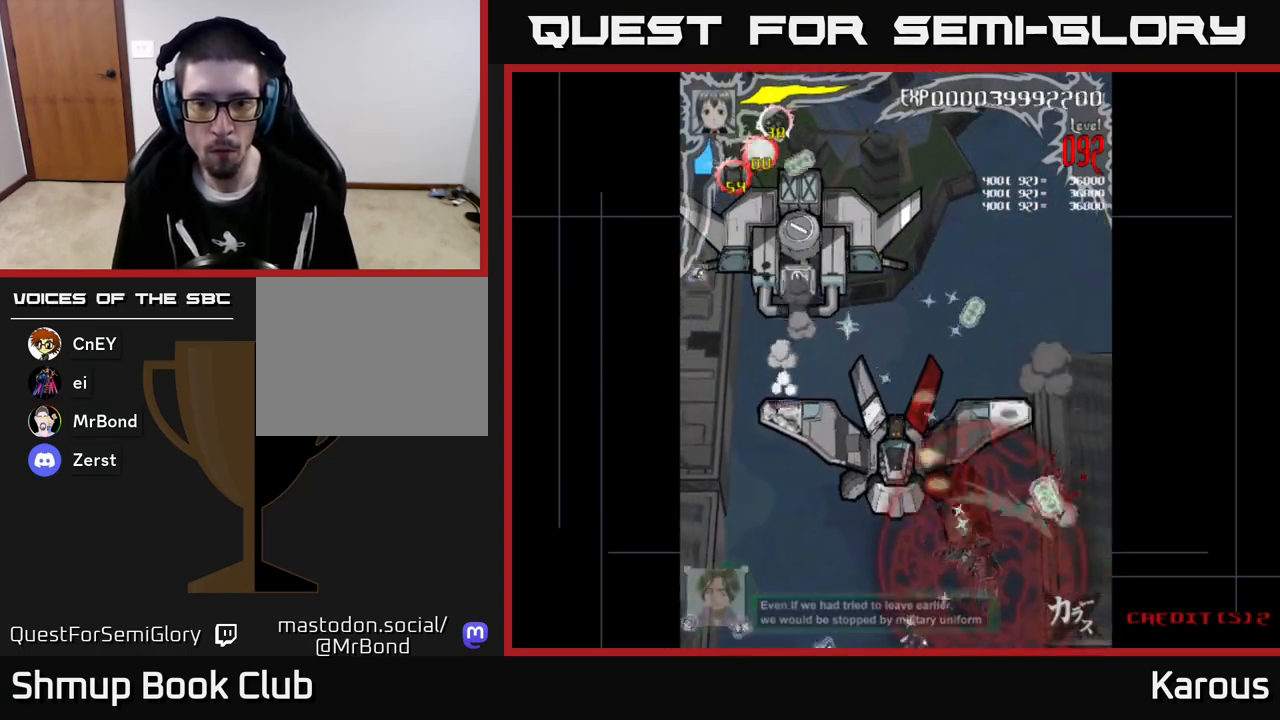
{"buttons": ["A", "DPAD_DOWN", "DPAD_RIGHT"], "left_stick": "center", "events": [[83, "A", "down"], [83, "B", "up"], [100, "DPAD_UP", "up"], [350, "DPAD_DOWN", "down"], [350, "DPAD_LEFT", "up"], [383, "DPAD_RIGHT", "down"]]}
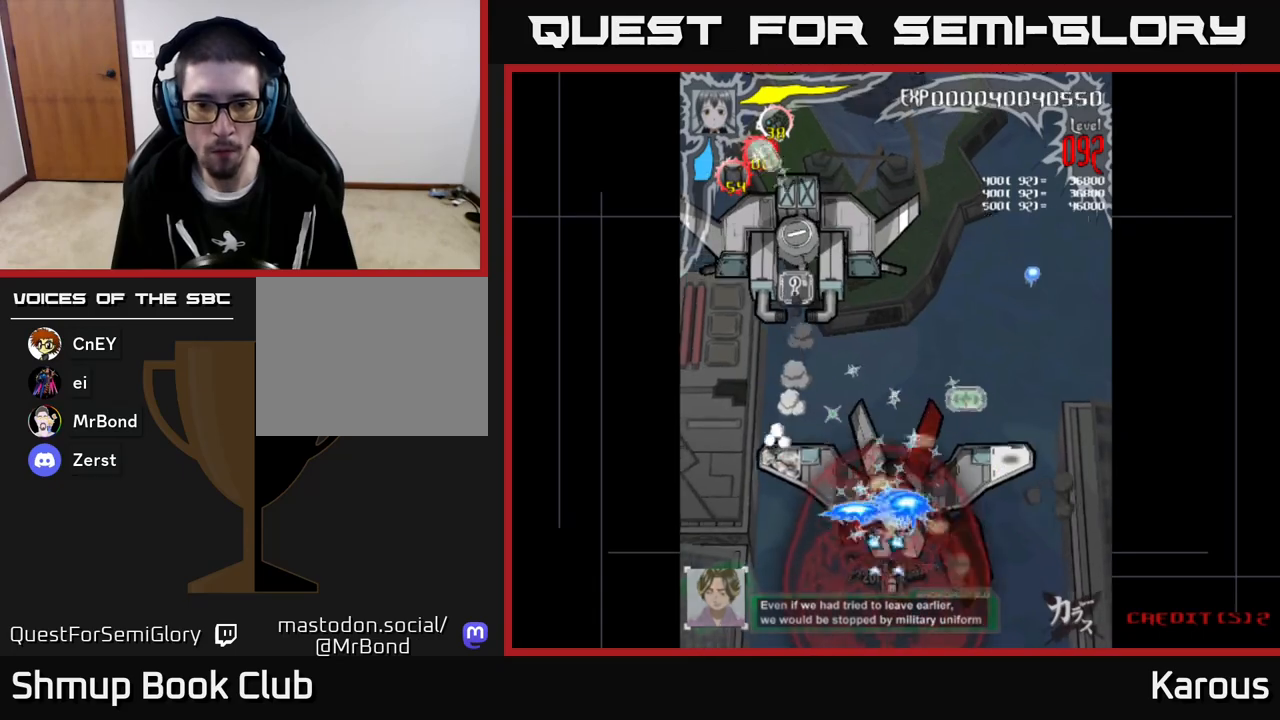
{"buttons": ["A", "DPAD_DOWN"], "left_stick": "center", "events": [[83, "DPAD_RIGHT", "up"], [233, "DPAD_DOWN", "up"], [233, "DPAD_RIGHT", "down"], [317, "DPAD_RIGHT", "up"], [350, "DPAD_LEFT", "down"], [500, "DPAD_DOWN", "down"], [500, "DPAD_LEFT", "up"]]}
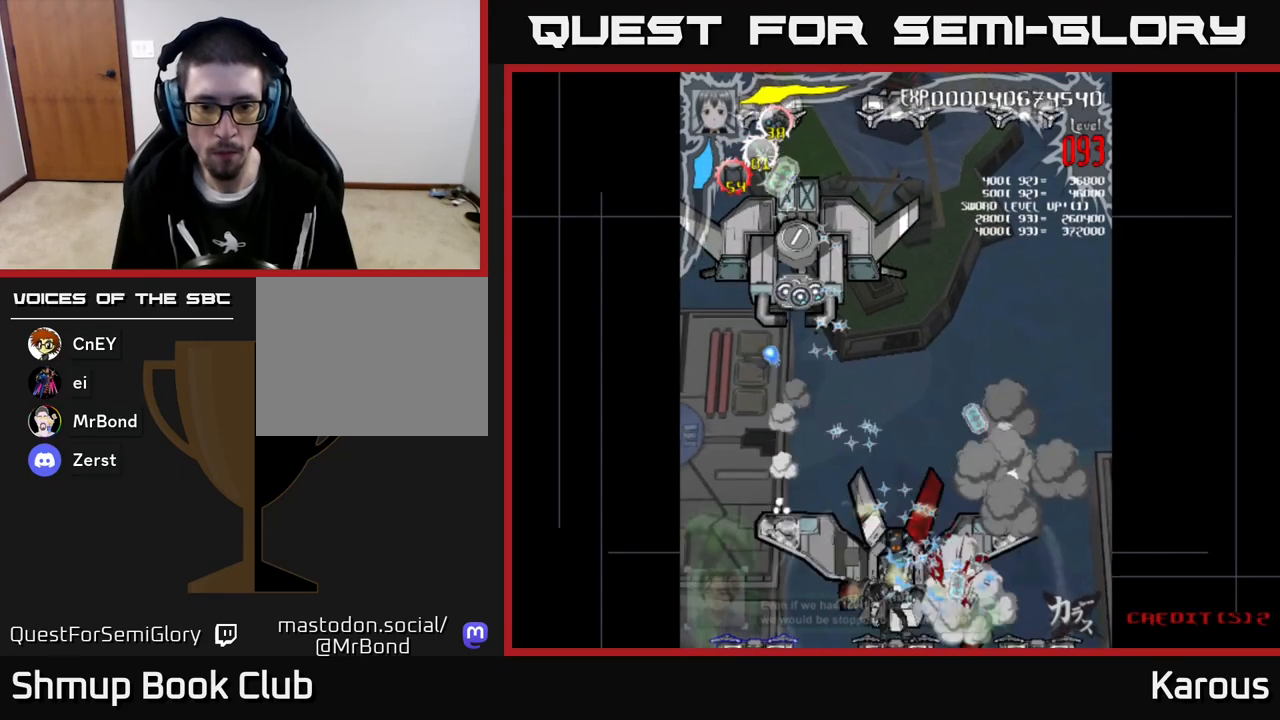
{"buttons": ["A", "DPAD_UP", "DPAD_LEFT"], "left_stick": "center", "events": [[17, "DPAD_RIGHT", "down"], [83, "DPAD_RIGHT", "up"], [117, "DPAD_LEFT", "down"], [133, "DPAD_DOWN", "up"], [333, "DPAD_UP", "down"]]}
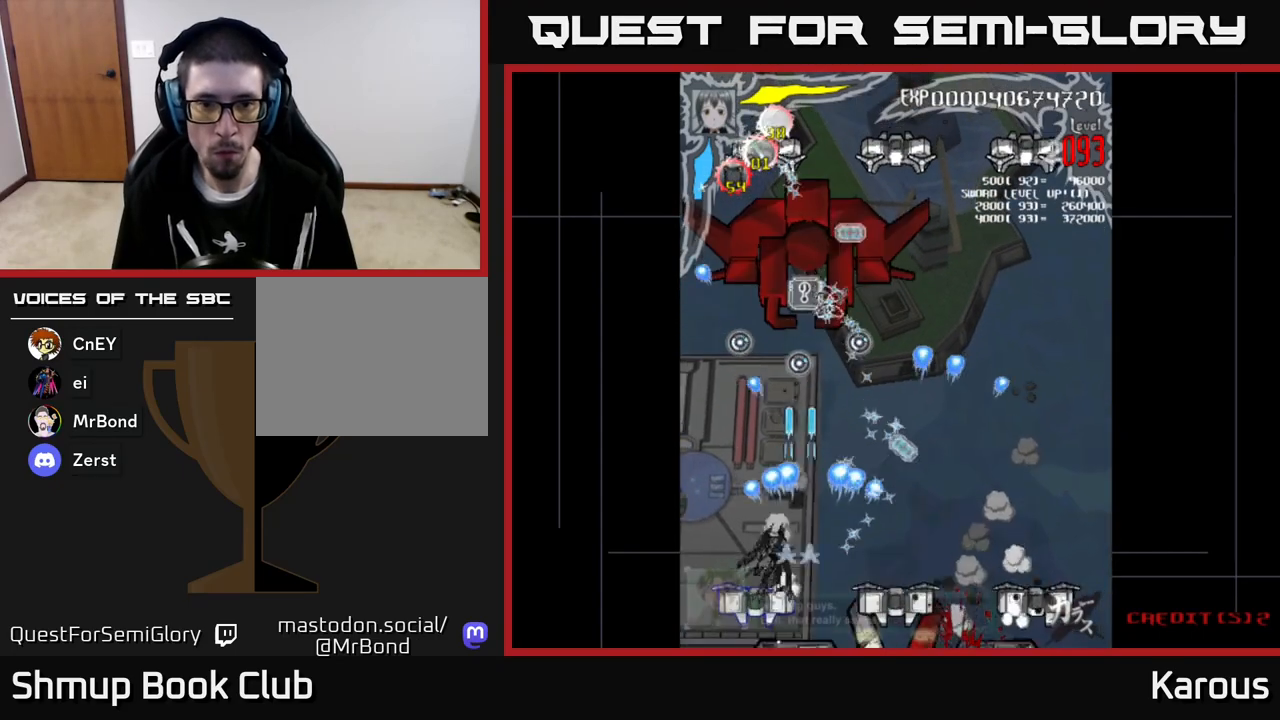
{"buttons": ["A", "DPAD_UP"], "left_stick": "center", "events": [[17, "DPAD_LEFT", "up"], [67, "DPAD_RIGHT", "down"], [233, "DPAD_RIGHT", "up"], [333, "DPAD_RIGHT", "down"], [417, "DPAD_RIGHT", "up"]]}
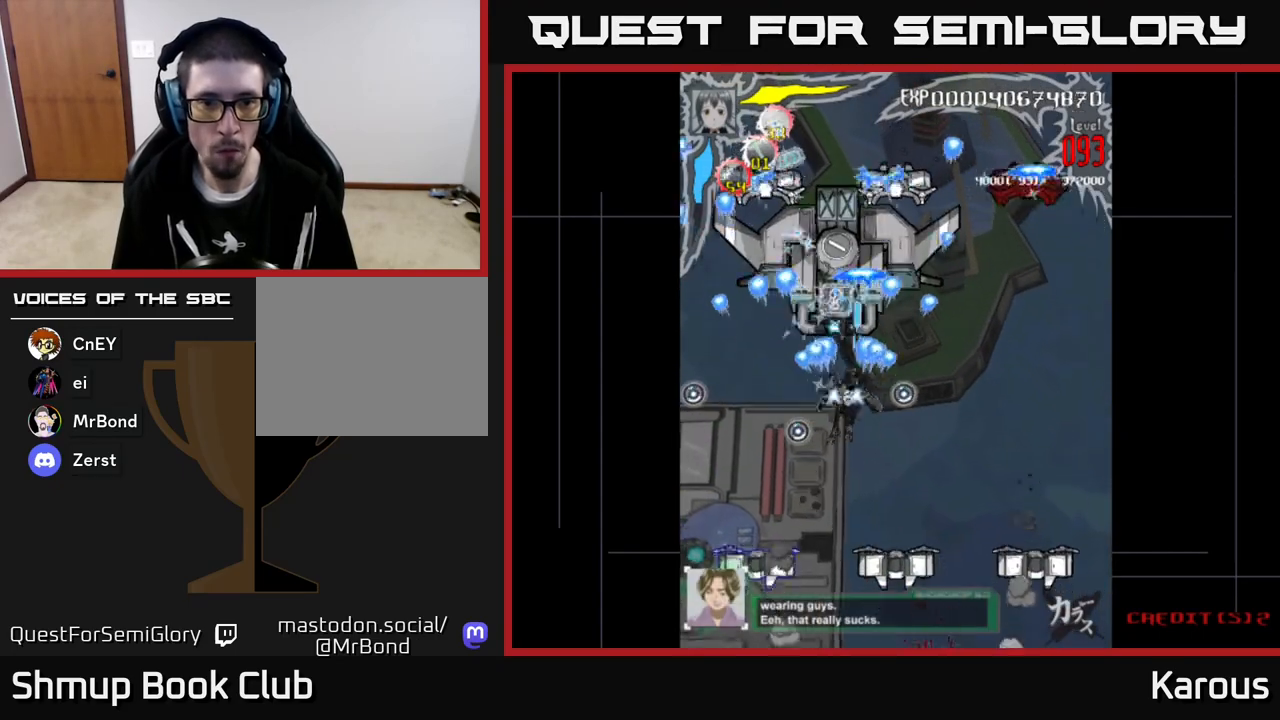
{"buttons": ["A", "DPAD_RIGHT"], "left_stick": "center", "events": [[67, "DPAD_LEFT", "down"], [383, "DPAD_LEFT", "up"], [433, "DPAD_RIGHT", "down"], [450, "DPAD_UP", "up"]]}
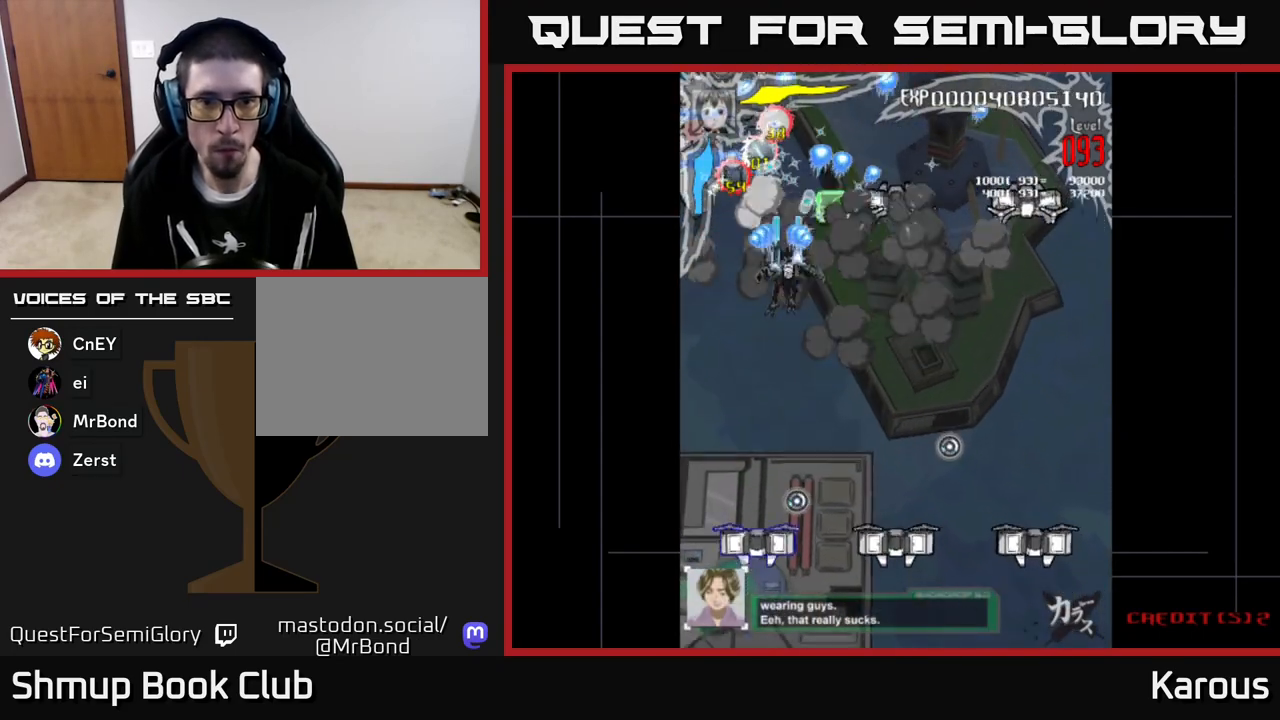
{"buttons": ["A", "DPAD_RIGHT"], "left_stick": "center", "events": []}
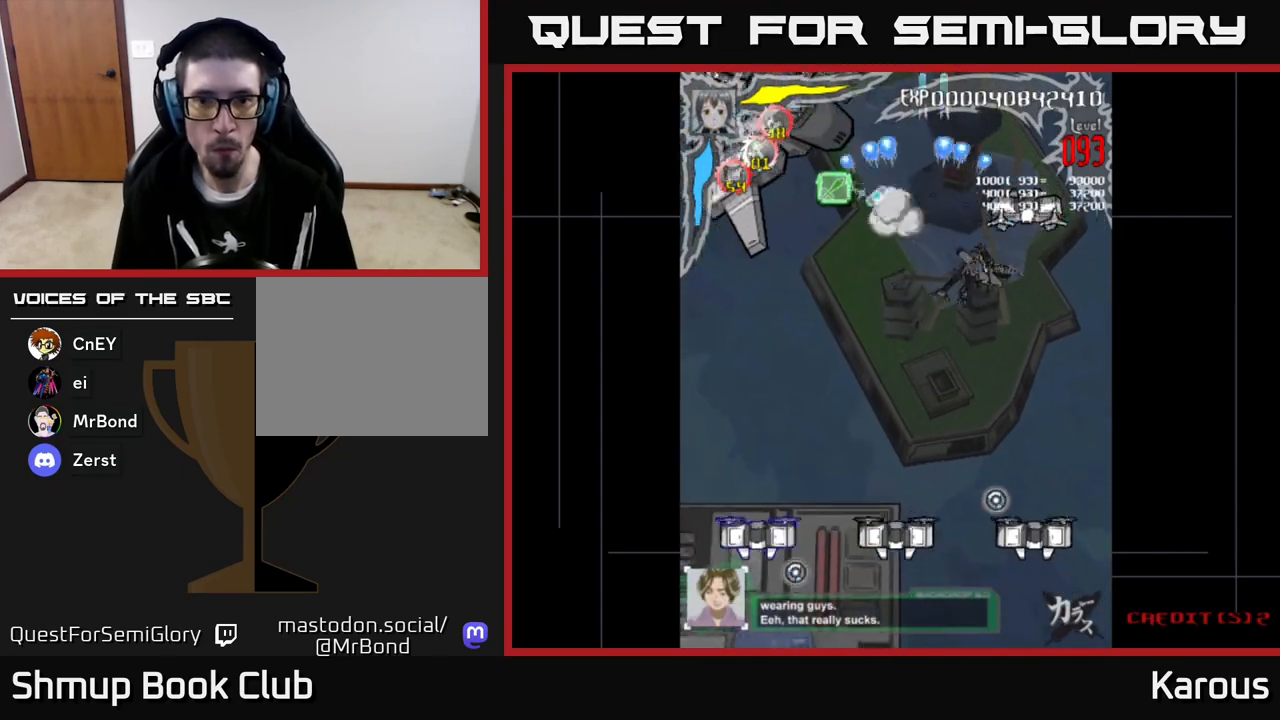
{"buttons": ["A", "DPAD_DOWN"], "left_stick": "center"}
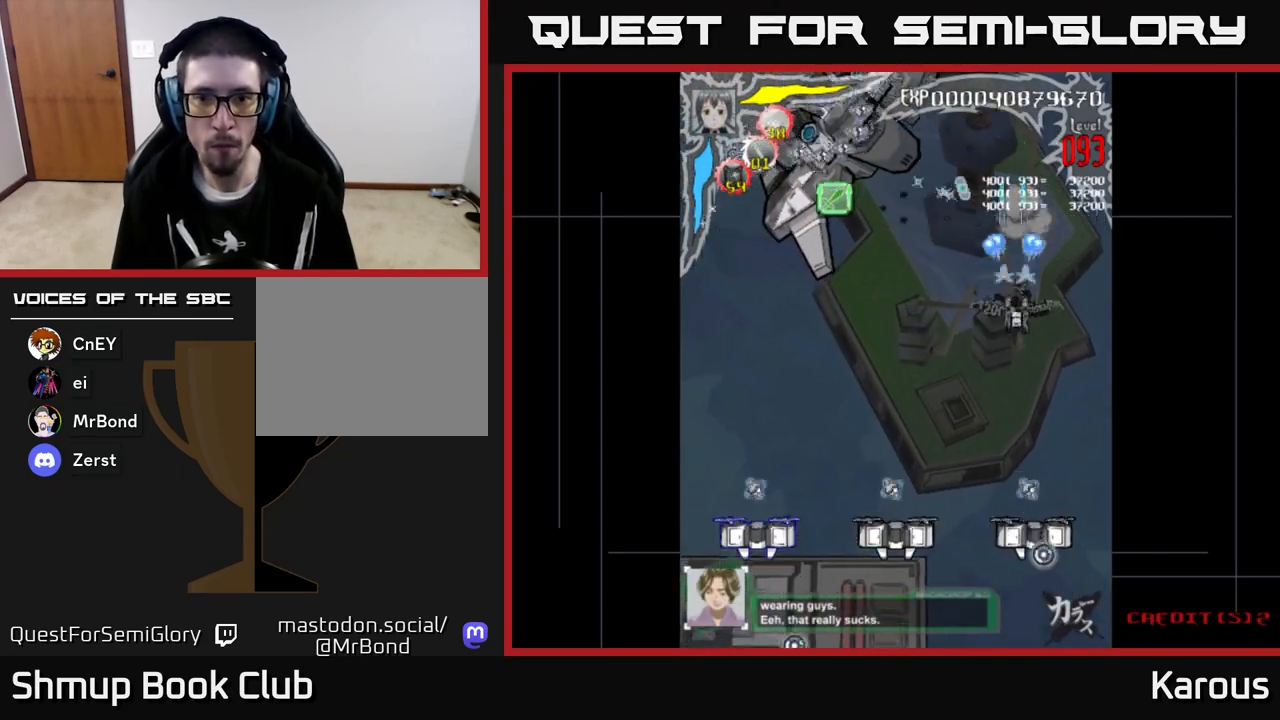
{"buttons": ["A", "DPAD_DOWN"], "left_stick": "center", "events": [[150, "DPAD_LEFT", "down"], [317, "DPAD_LEFT", "up"]]}
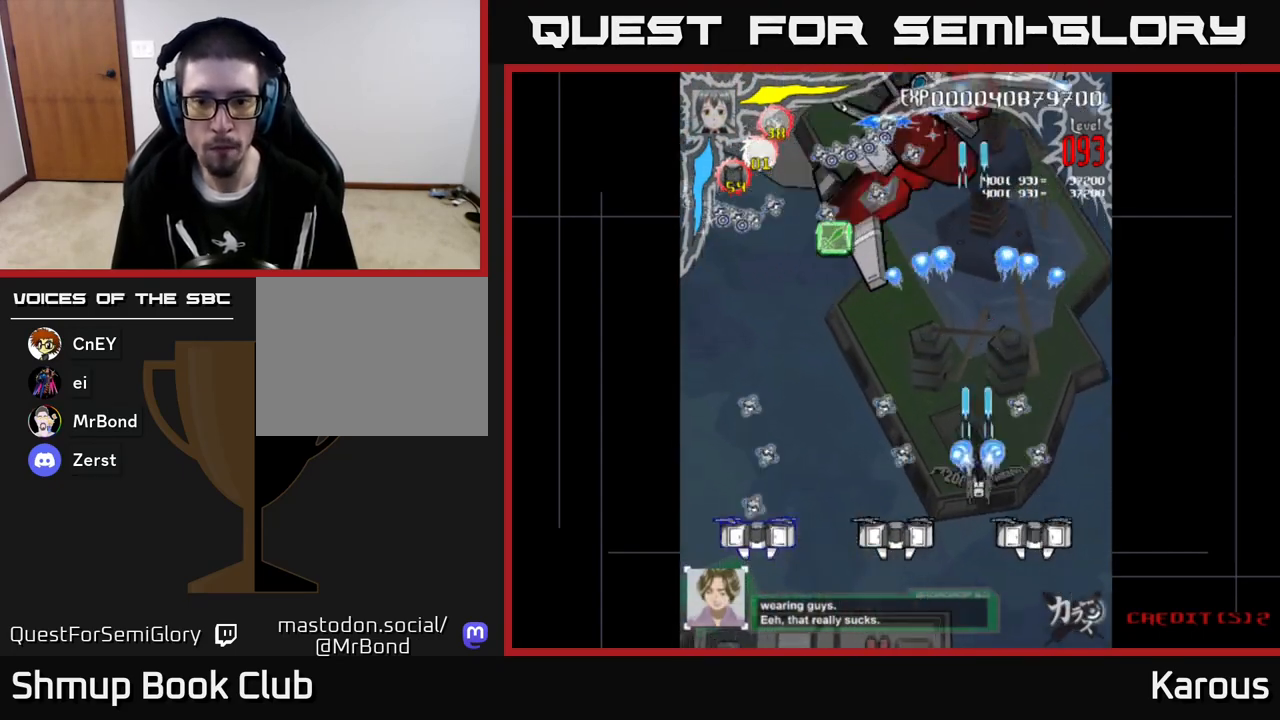
{"buttons": ["B", "DPAD_LEFT"], "left_stick": "center", "events": [[133, "A", "up"], [133, "B", "down"], [133, "DPAD_RIGHT", "down"], [317, "DPAD_RIGHT", "up"], [333, "DPAD_DOWN", "up"], [367, "DPAD_LEFT", "down"]]}
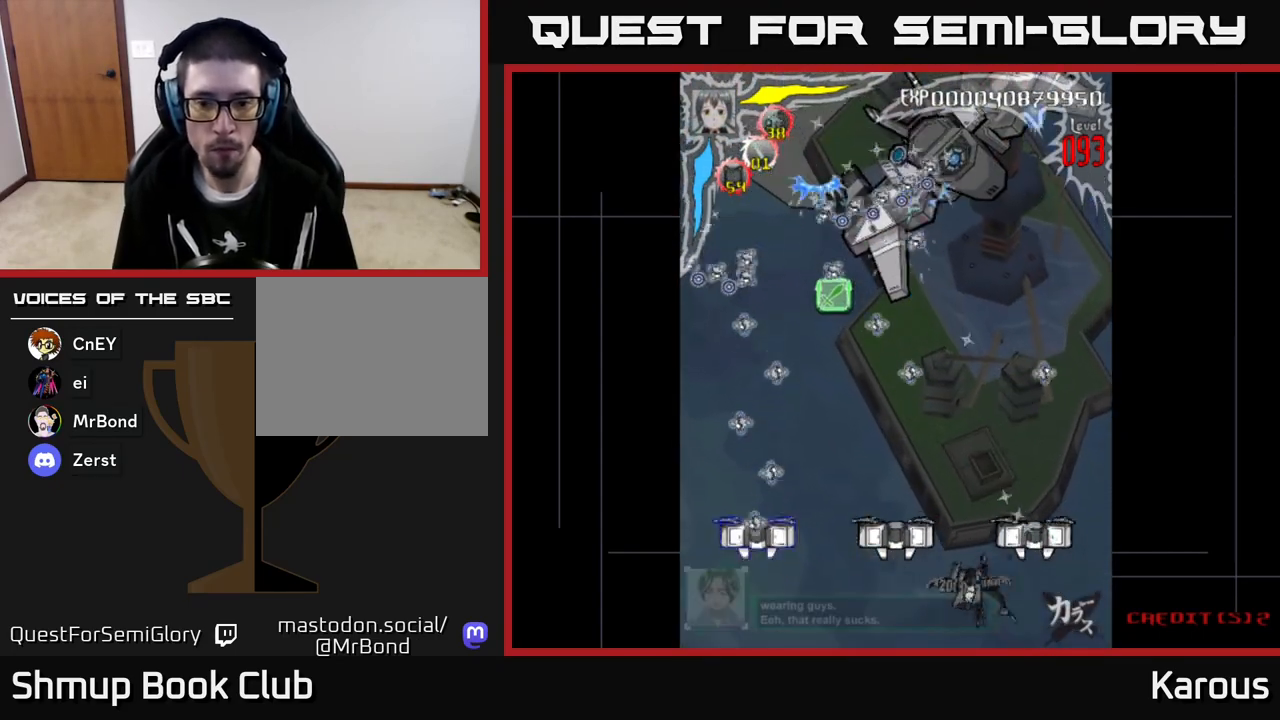
{"buttons": ["B", "DPAD_LEFT"], "left_stick": "center", "events": []}
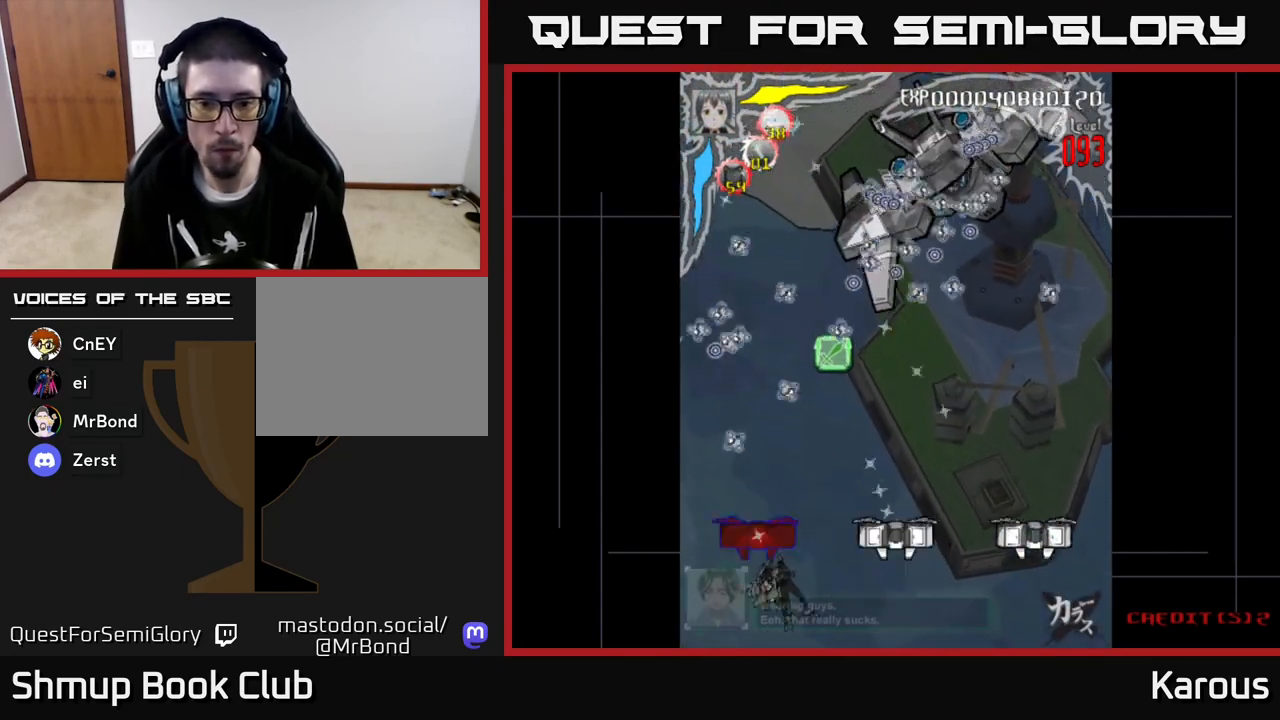
{"buttons": ["B", "DPAD_RIGHT"], "left_stick": "center", "events": [[133, "DPAD_LEFT", "up"], [167, "DPAD_RIGHT", "down"]]}
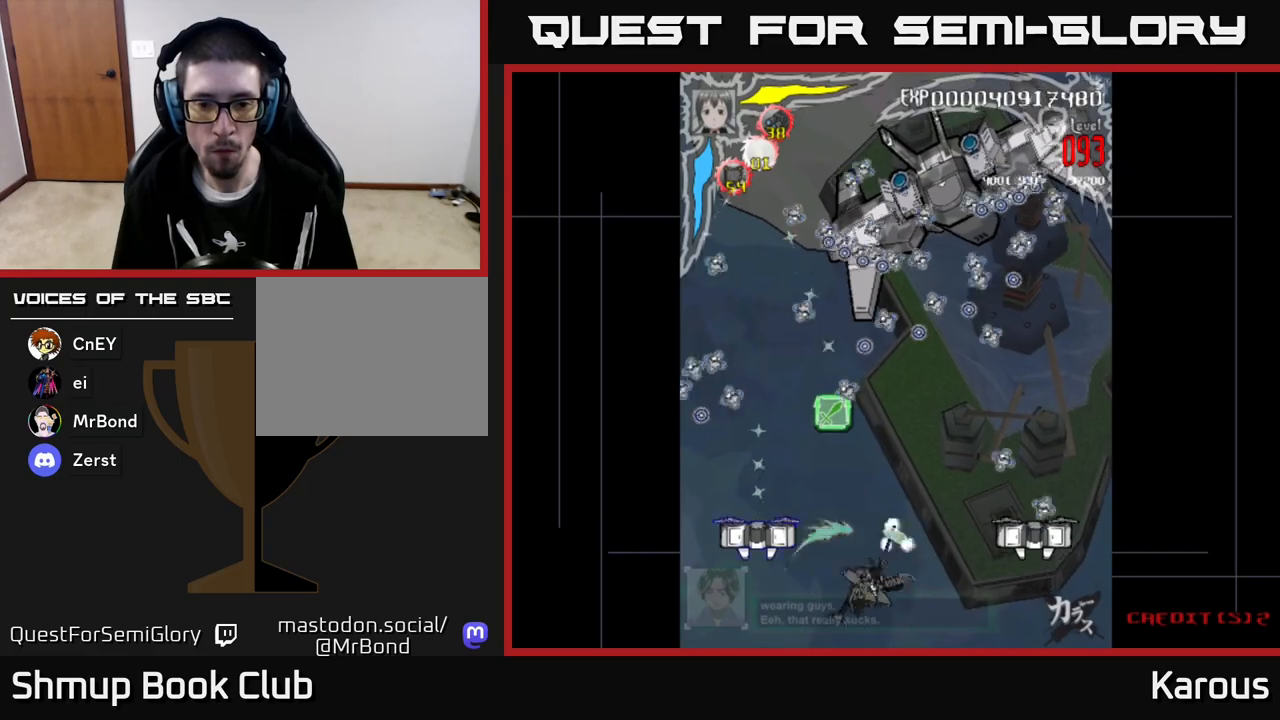
{"buttons": ["DPAD_LEFT"], "left_stick": "center", "events": [[400, "DPAD_RIGHT", "up"], [433, "DPAD_LEFT", "down"], [500, "B", "up"]]}
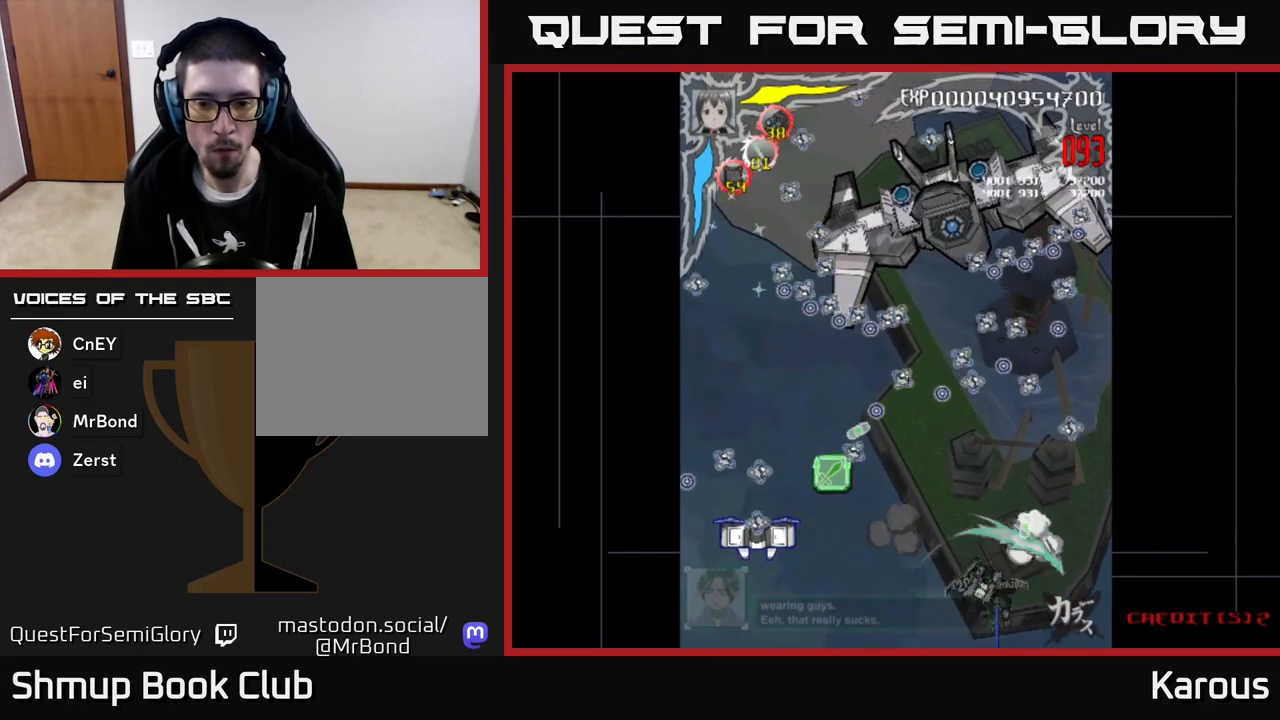
{"buttons": ["A", "DPAD_LEFT"], "left_stick": "center", "events": [[267, "A", "down"], [317, "DPAD_UP", "down"], [433, "DPAD_UP", "up"]]}
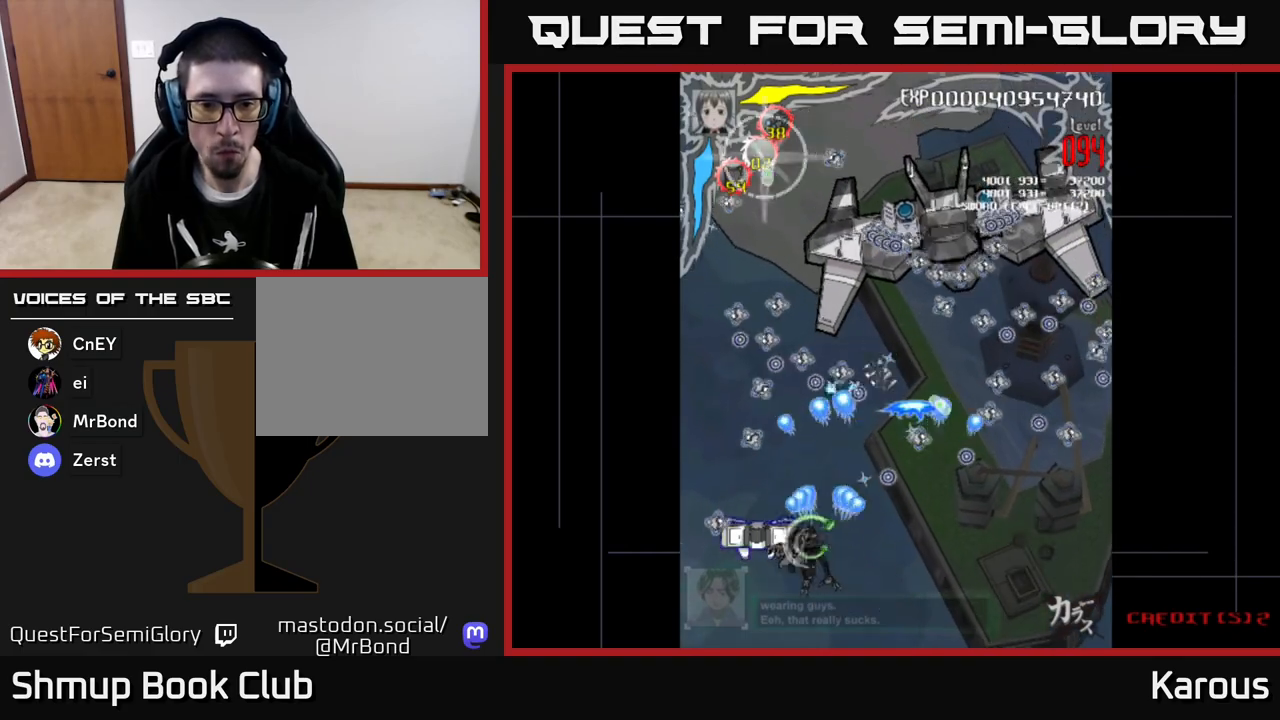
{"buttons": ["DPAD_RIGHT"], "left_stick": "center", "events": [[33, "DPAD_DOWN", "down"], [83, "DPAD_DOWN", "up"], [133, "A", "up"], [150, "B", "down"], [150, "DPAD_LEFT", "up"], [183, "DPAD_LEFT", "down"], [200, "DPAD_LEFT", "up"], [433, "DPAD_RIGHT", "down"], [483, "B", "up"]]}
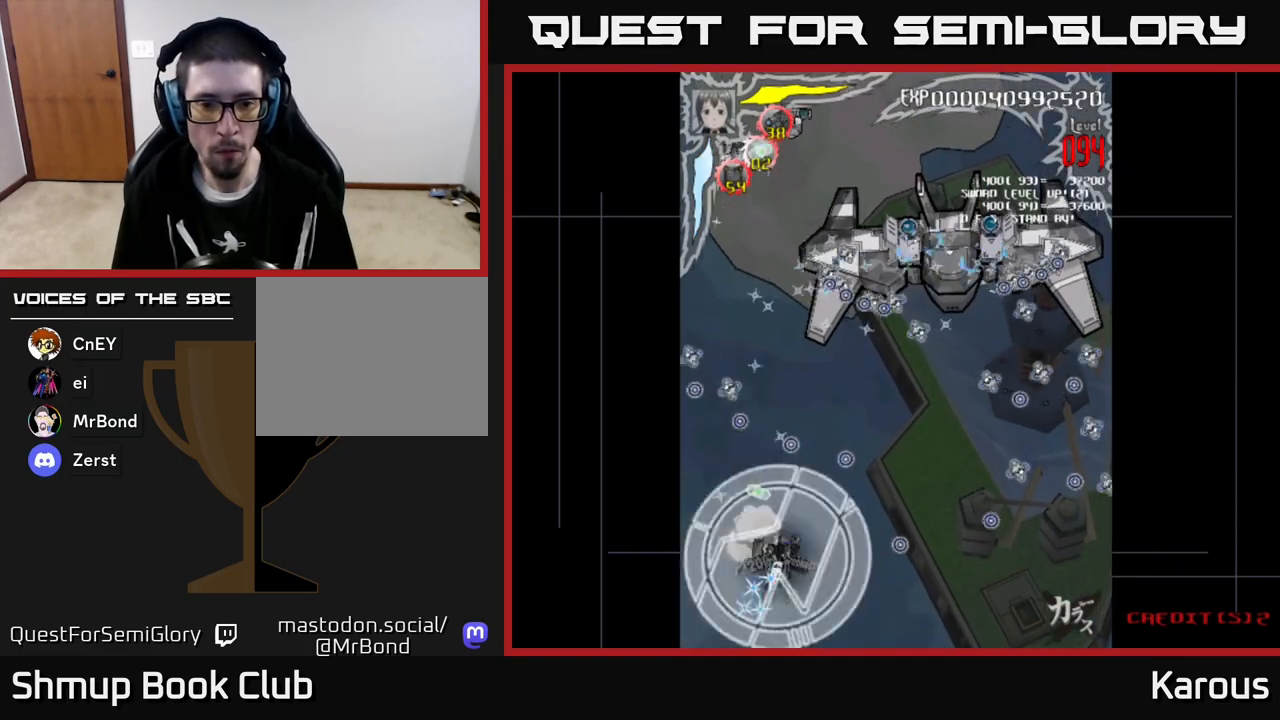
{"buttons": ["A", "DPAD_UP"], "left_stick": "center", "events": [[17, "A", "down"], [167, "X", "down"], [233, "DPAD_UP", "down"], [283, "DPAD_RIGHT", "up"], [283, "X", "up"], [317, "DPAD_RIGHT", "down"], [450, "DPAD_RIGHT", "up"]]}
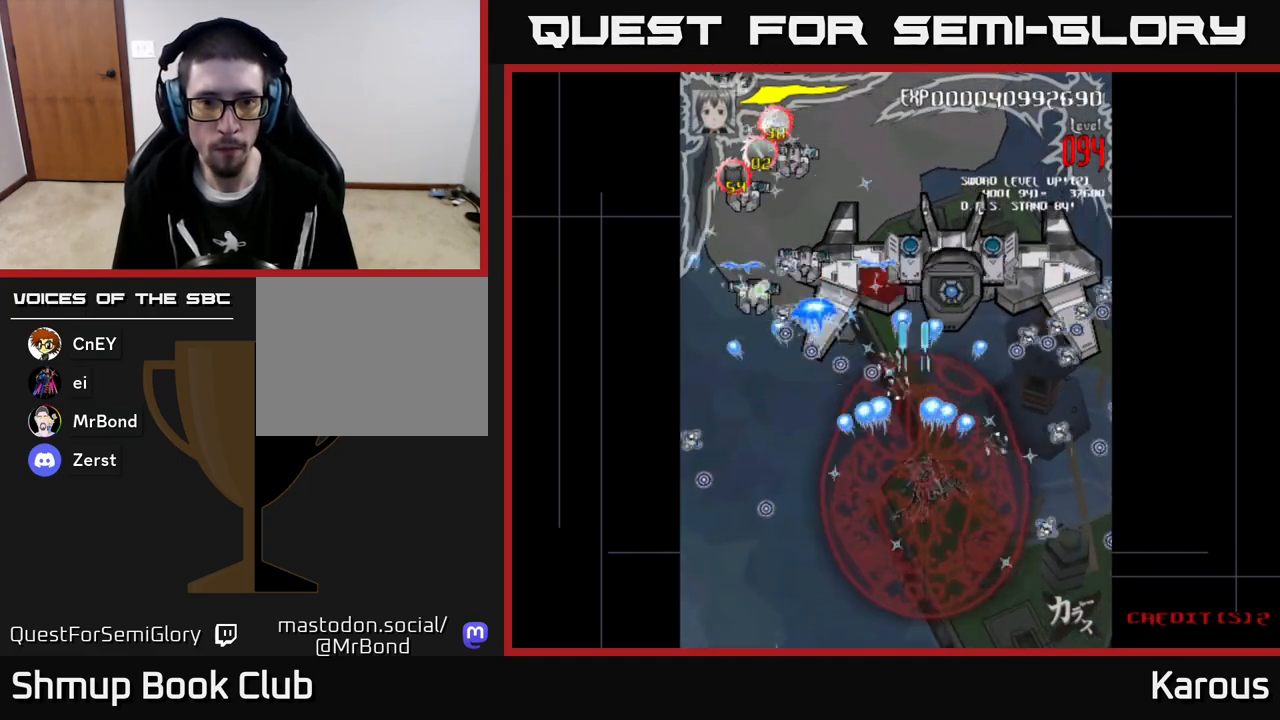
{"buttons": ["A", "DPAD_UP", "DPAD_LEFT"], "left_stick": "center", "events": [[33, "DPAD_LEFT", "down"], [283, "DPAD_UP", "up"], [500, "DPAD_UP", "down"]]}
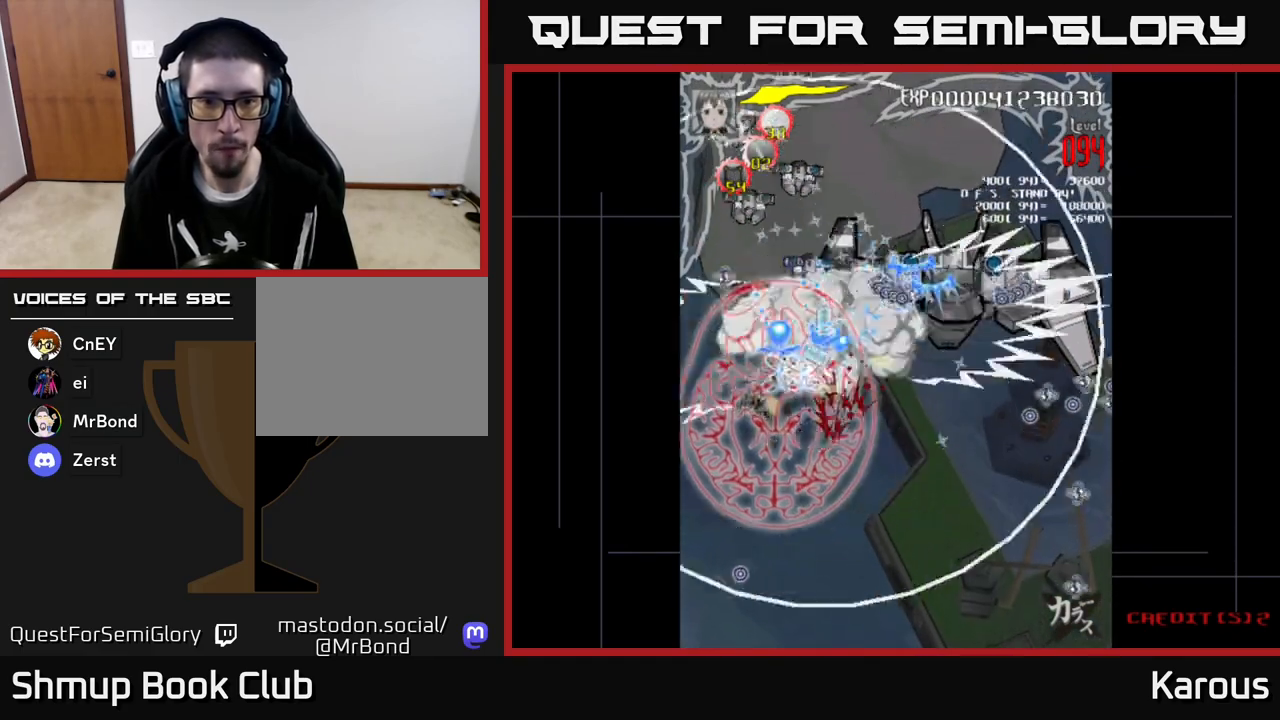
{"buttons": ["A", "DPAD_UP"], "left_stick": "center", "events": [[17, "DPAD_LEFT", "up"]]}
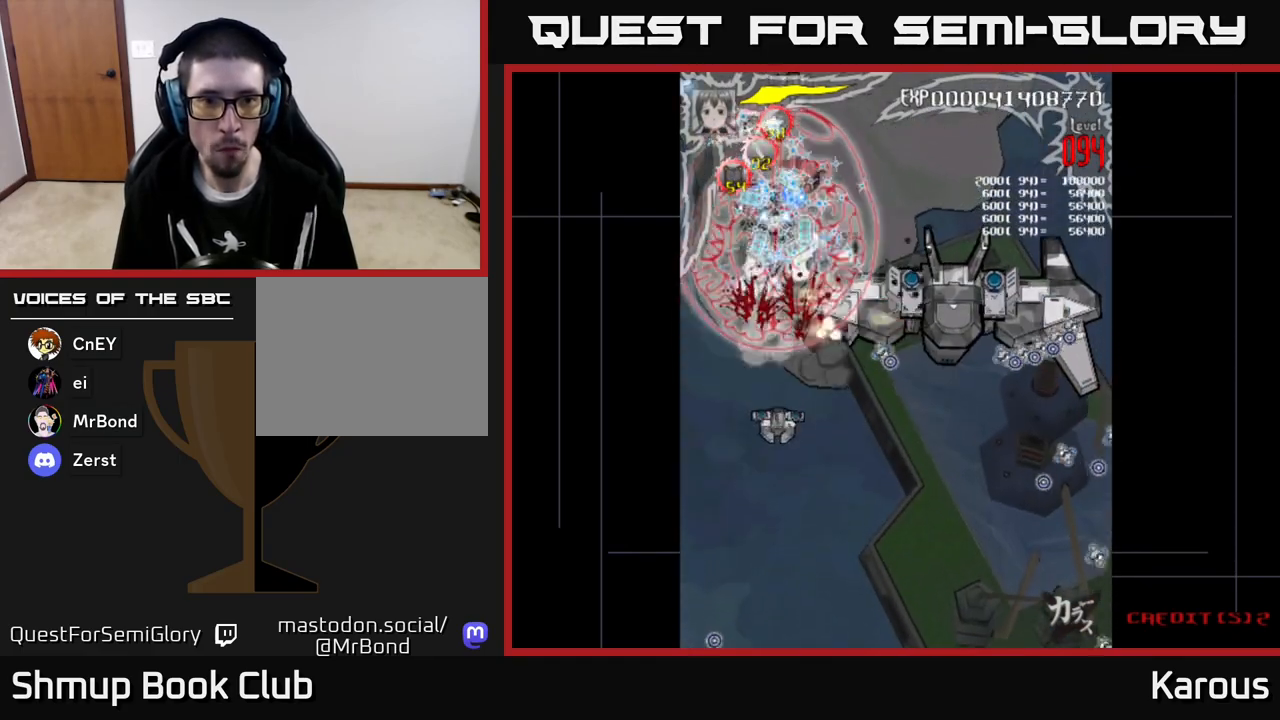
{"buttons": ["A", "DPAD_DOWN"], "left_stick": "center", "events": [[50, "DPAD_UP", "up"], [83, "DPAD_DOWN", "down"], [133, "DPAD_LEFT", "down"], [200, "DPAD_LEFT", "up"], [250, "DPAD_RIGHT", "down"], [400, "DPAD_RIGHT", "up"]]}
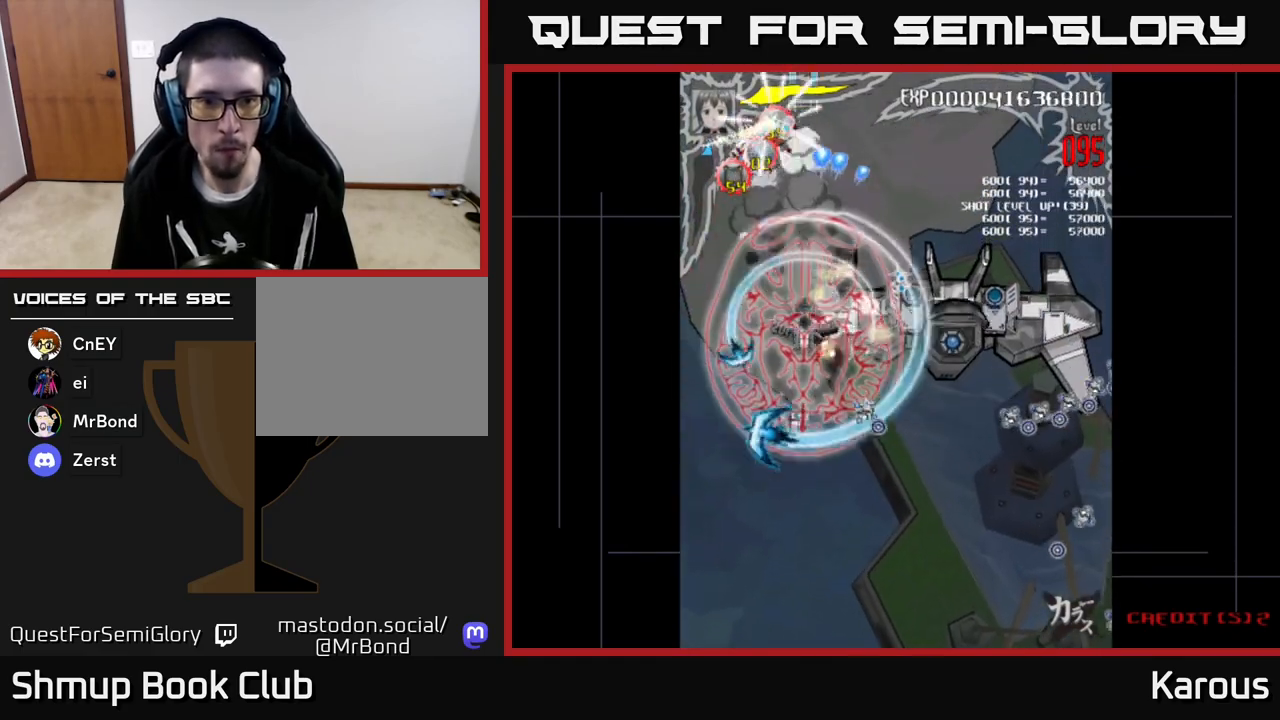
{"buttons": ["A", "DPAD_RIGHT"], "left_stick": "center", "events": [[117, "DPAD_LEFT", "down"], [233, "DPAD_LEFT", "up"], [483, "DPAD_RIGHT", "down"], [500, "DPAD_DOWN", "up"]]}
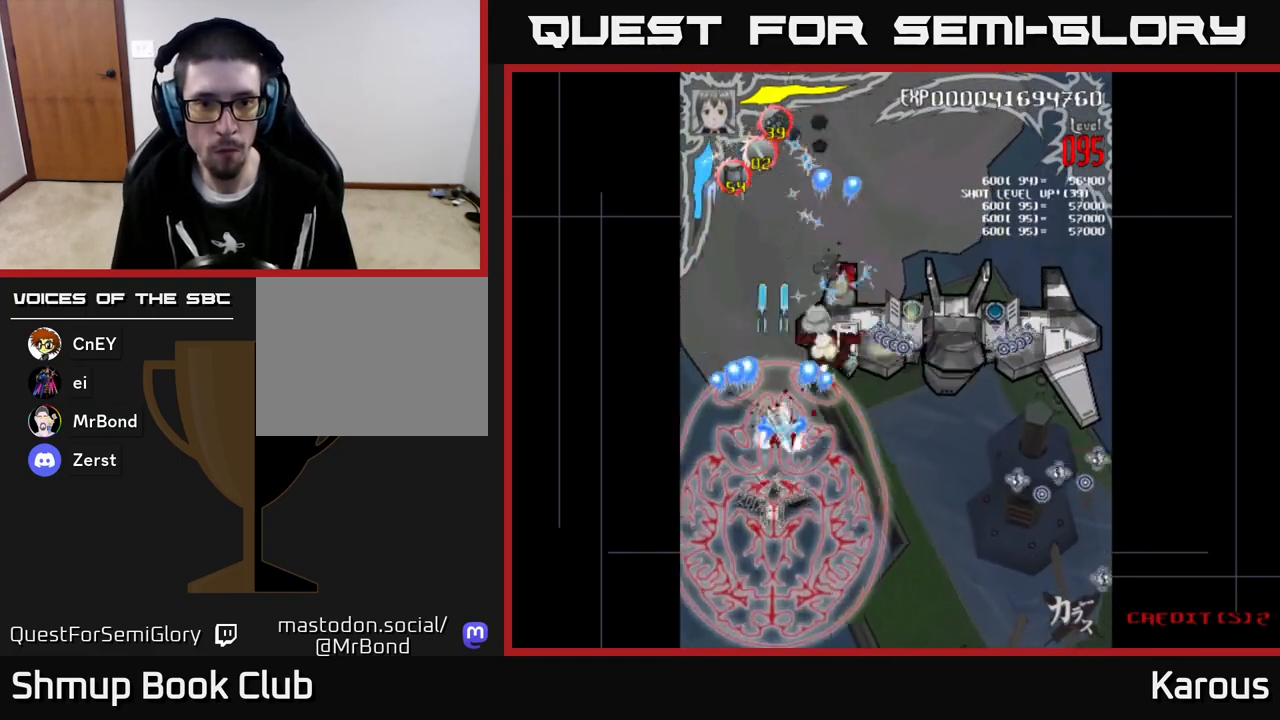
{"buttons": ["A", "DPAD_RIGHT"], "left_stick": "center", "events": [[33, "DPAD_UP", "down"], [383, "DPAD_UP", "up"]]}
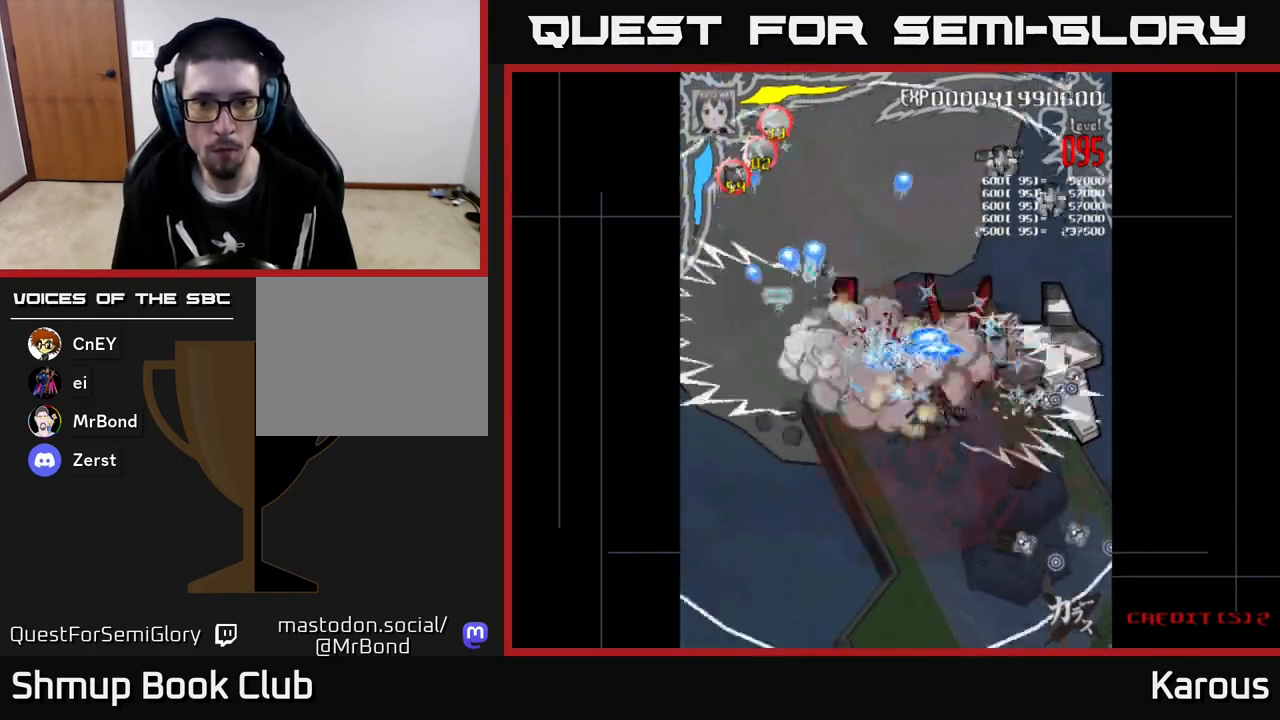
{"buttons": ["A", "DPAD_UP"], "left_stick": "center", "events": [[333, "DPAD_RIGHT", "up"], [367, "DPAD_LEFT", "down"], [367, "DPAD_UP", "down"], [483, "DPAD_LEFT", "up"]]}
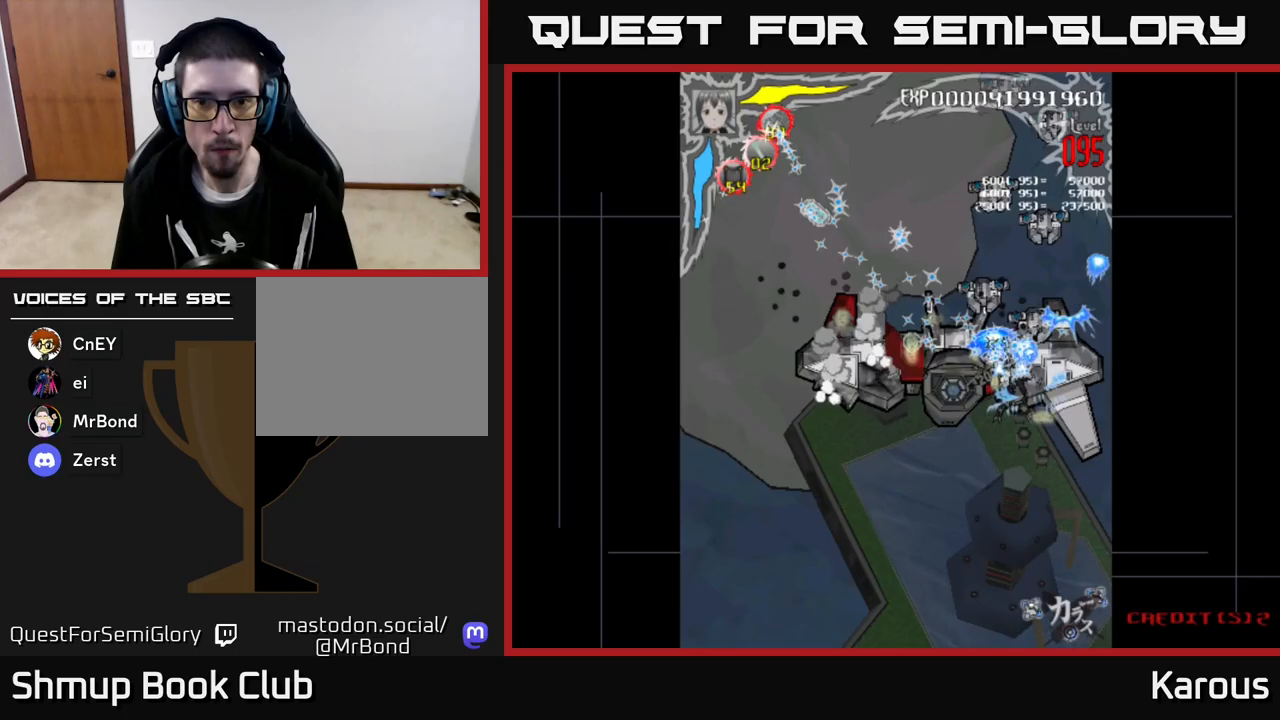
{"buttons": ["A", "DPAD_DOWN"], "left_stick": "center", "events": [[167, "DPAD_LEFT", "down"], [200, "X", "down"], [250, "DPAD_LEFT", "up"], [317, "X", "up"], [383, "X", "down"], [417, "DPAD_UP", "up"], [467, "DPAD_DOWN", "down"], [500, "X", "up"]]}
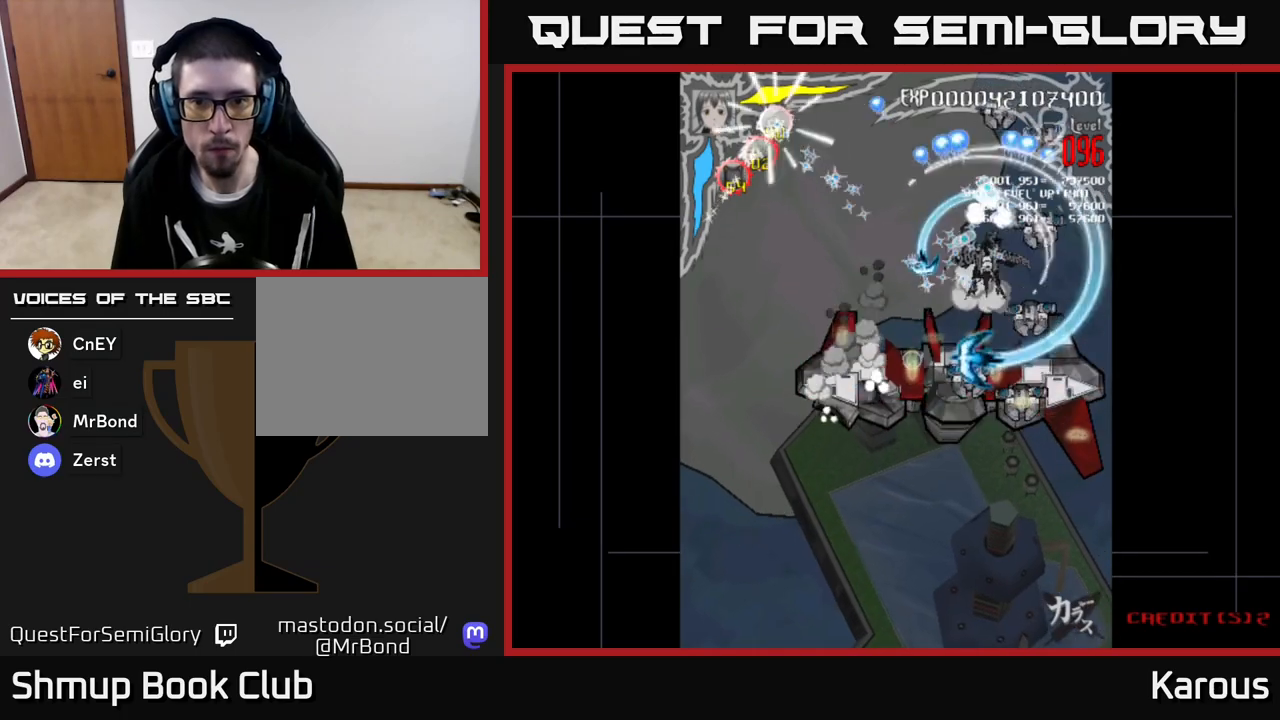
{"buttons": ["A", "DPAD_DOWN"], "left_stick": "center", "events": [[50, "X", "down"], [67, "DPAD_RIGHT", "down"], [167, "X", "up"], [183, "DPAD_RIGHT", "up"], [217, "X", "down"], [333, "DPAD_LEFT", "down"], [333, "X", "up"], [400, "X", "down"], [483, "DPAD_LEFT", "up"], [500, "X", "up"]]}
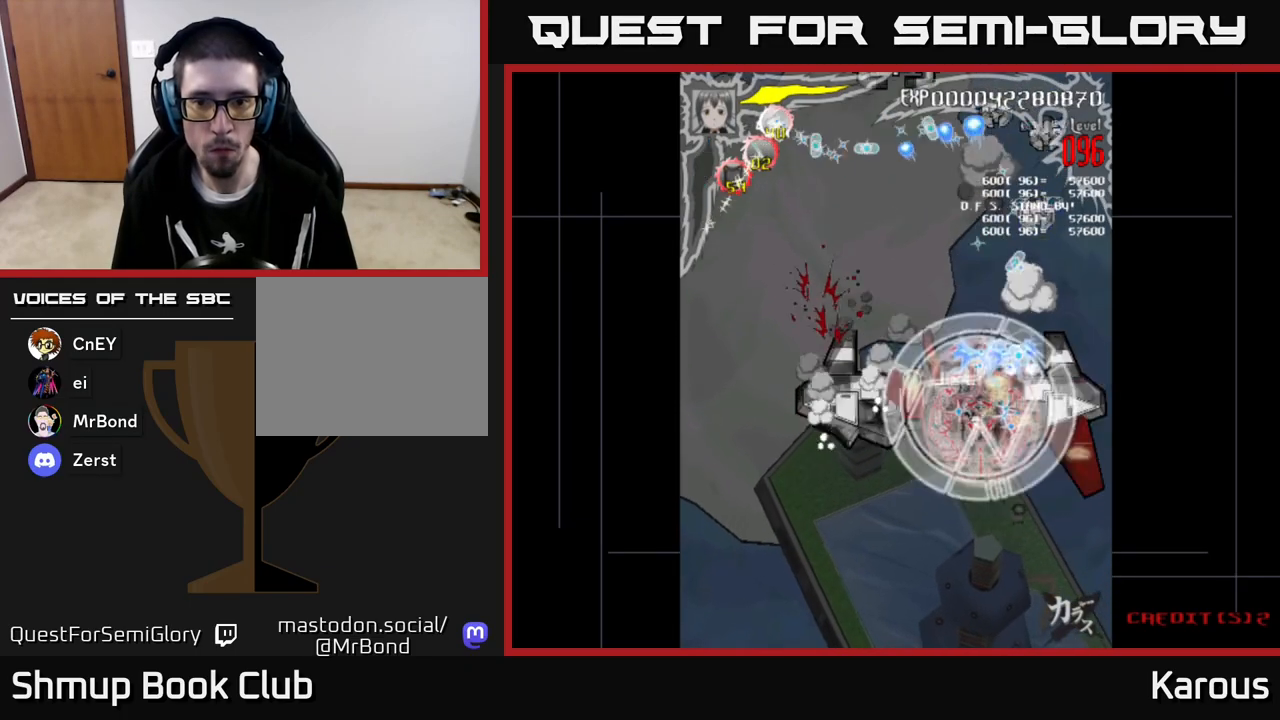
{"buttons": ["A", "X", "DPAD_UP"], "left_stick": "center"}